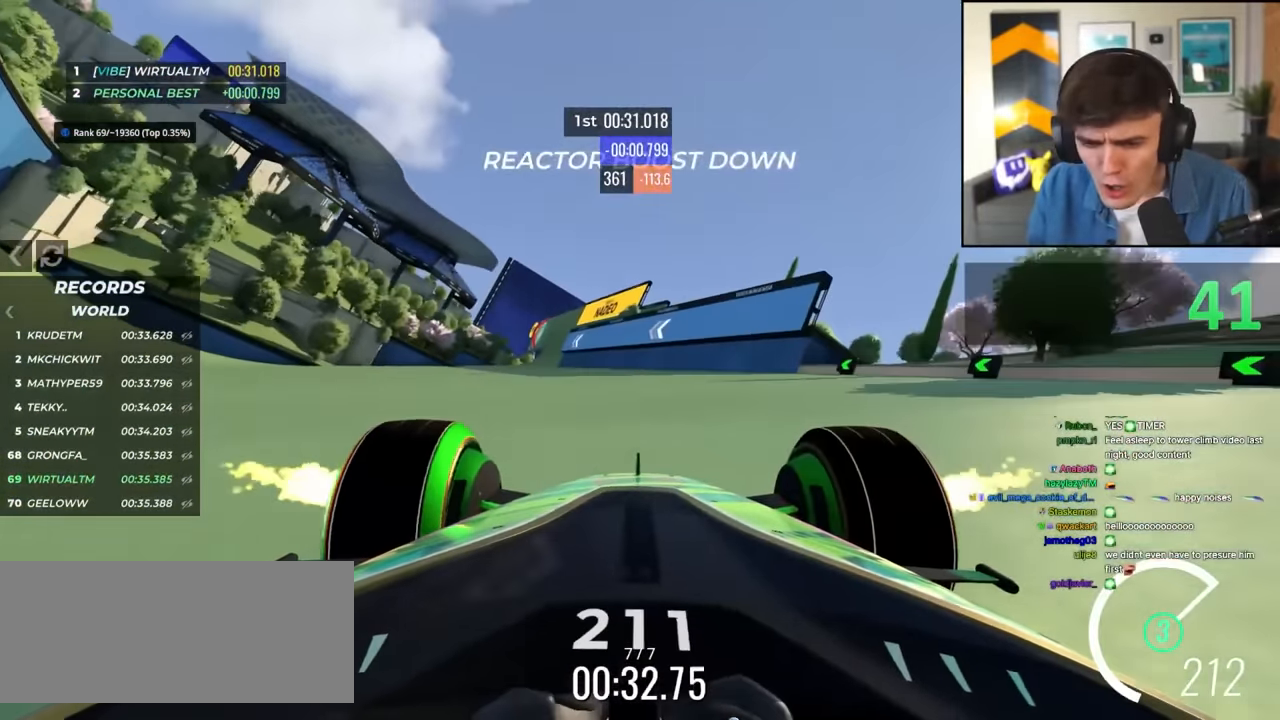
Gameplay with keyboard; each line is a JSON object with the keys held at the frame after it. "events" lists presses ("down") and releases ("up") of "brake", "down", "left", "right" and "up" between this image and that frame as [ms after this image, input, new state], when the widget could be followed in between. No other keys are recorded. Mouse input is not recorded. Key names are as the overlay labels them; some are game actions (e.g. jump) rather than physical keys.
{"keys": ["left", "up"], "events": [[100, "left", "up"], [417, "left", "down"]]}
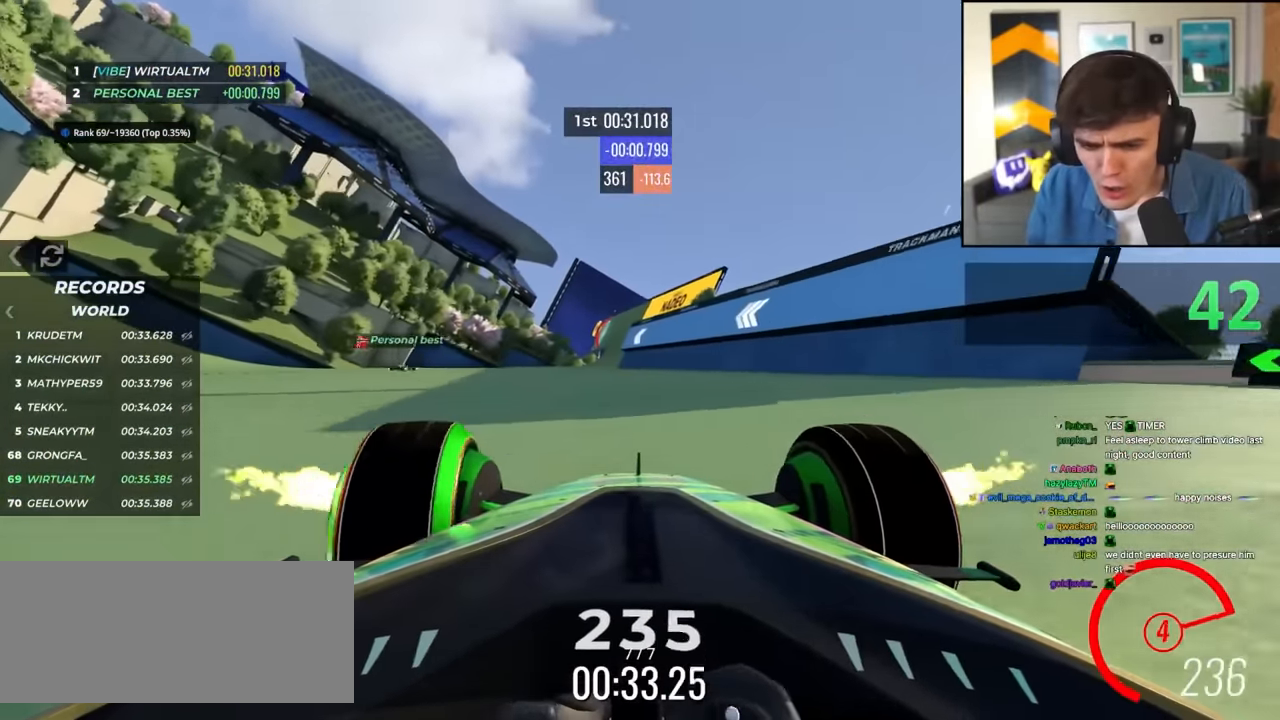
{"keys": ["up"], "events": [[17, "left", "up"]]}
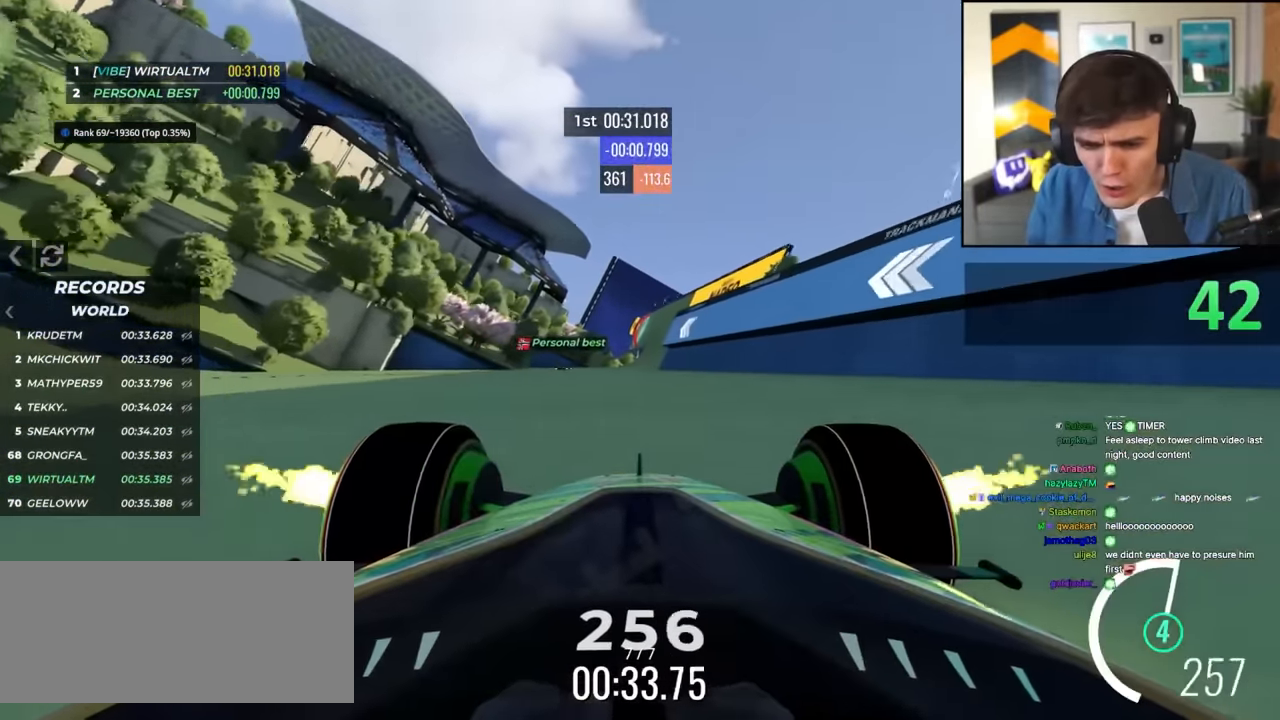
{"keys": ["up"], "events": [[34, "right", "down"], [84, "right", "up"], [267, "left", "down"], [317, "left", "up"]]}
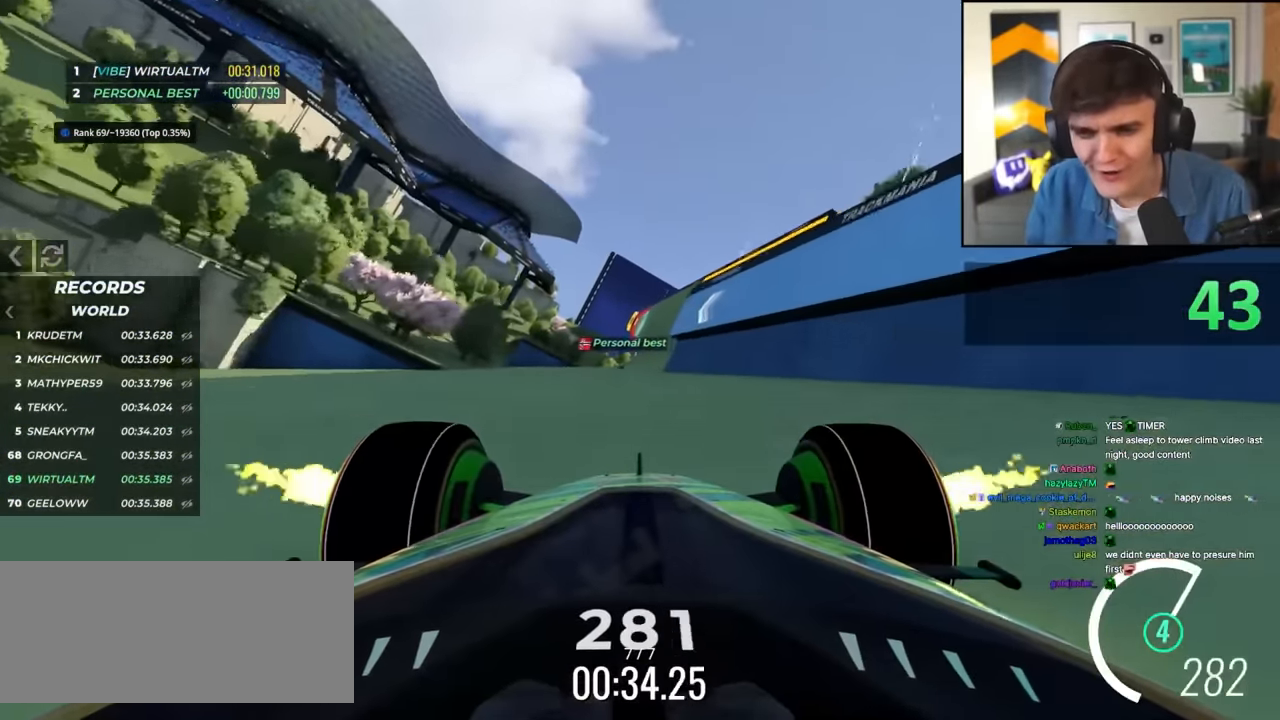
{"keys": ["up"], "events": []}
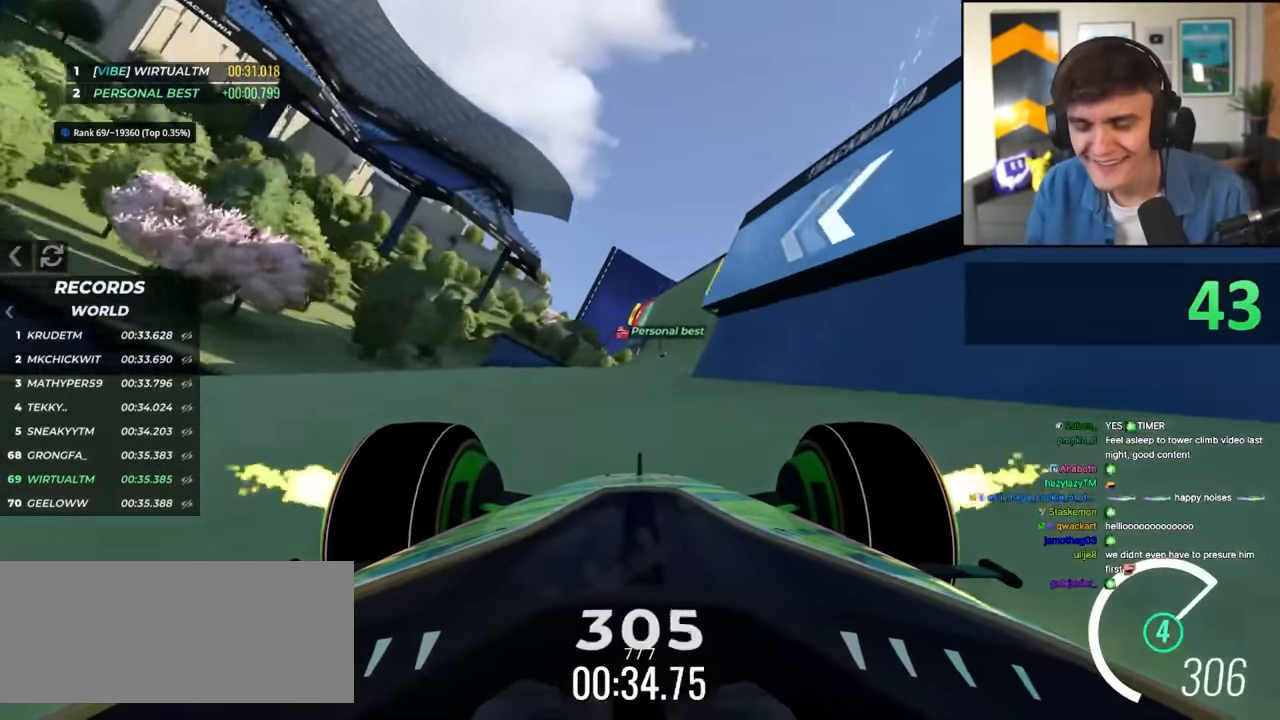
{"keys": ["up"], "events": [[17, "right", "down"], [67, "right", "up"]]}
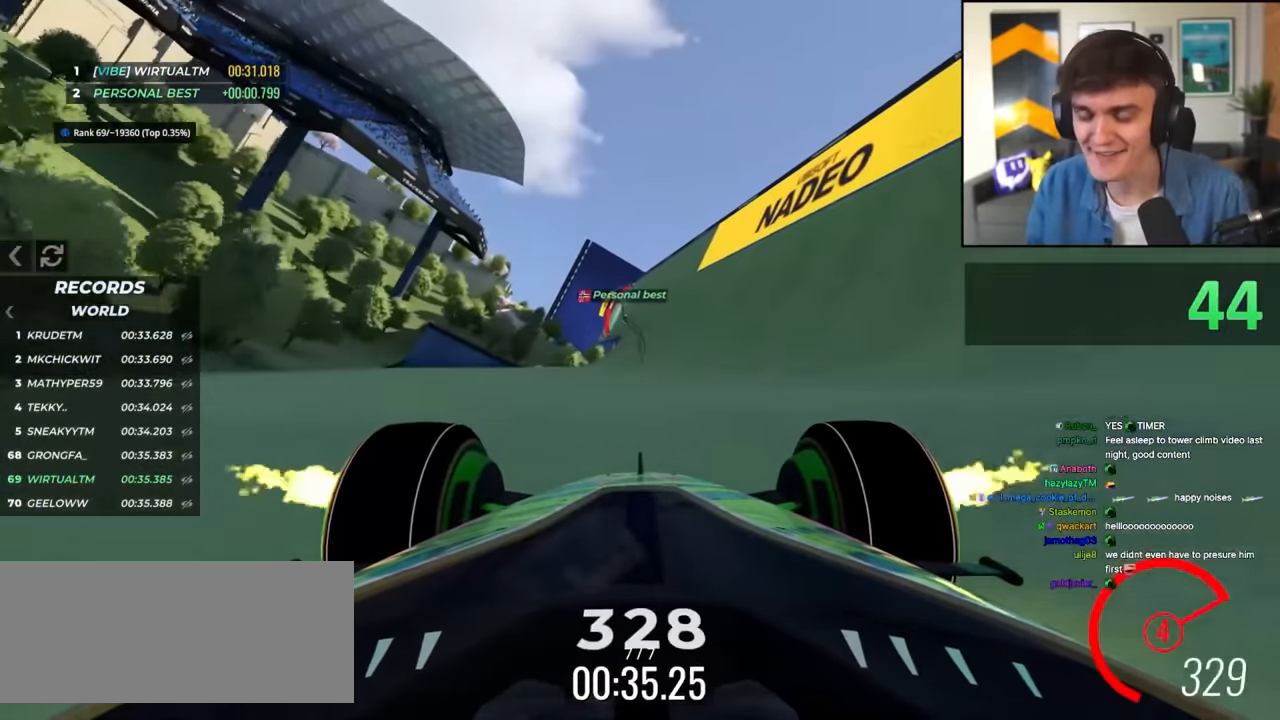
{"keys": ["up"], "events": [[316, "right", "down"], [366, "right", "up"]]}
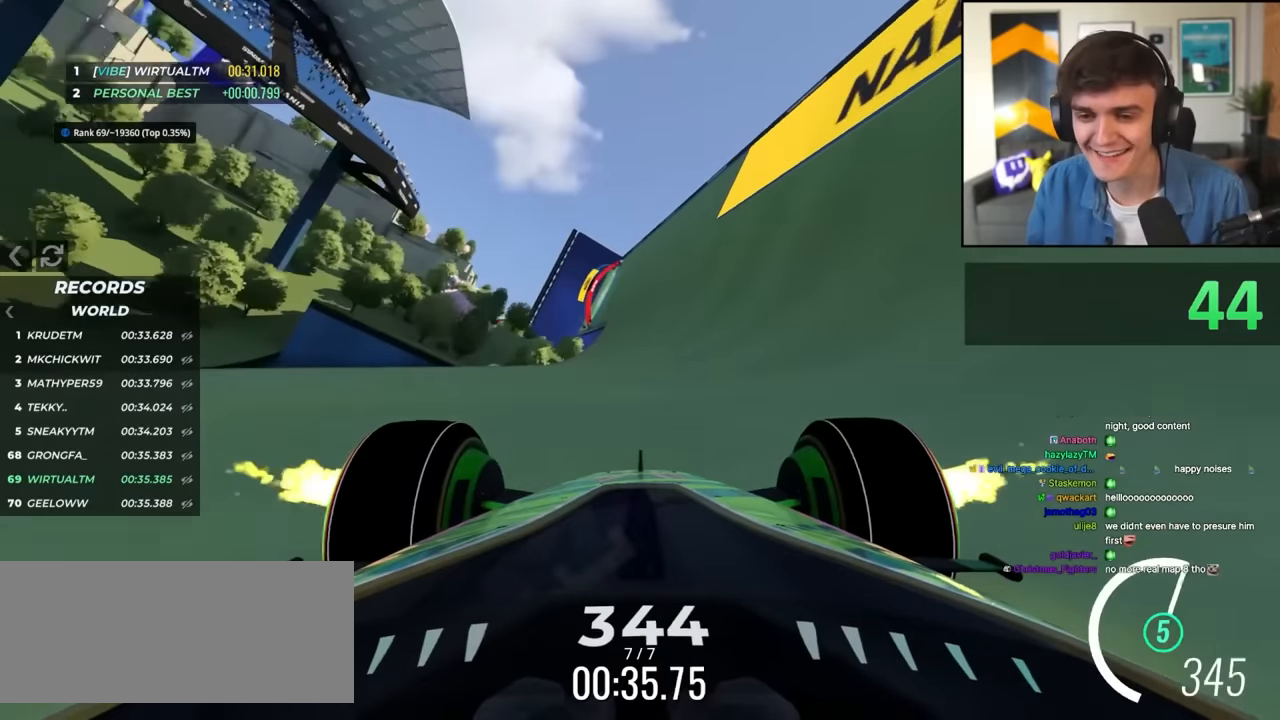
{"keys": ["up"], "events": [[283, "right", "down"], [383, "right", "up"]]}
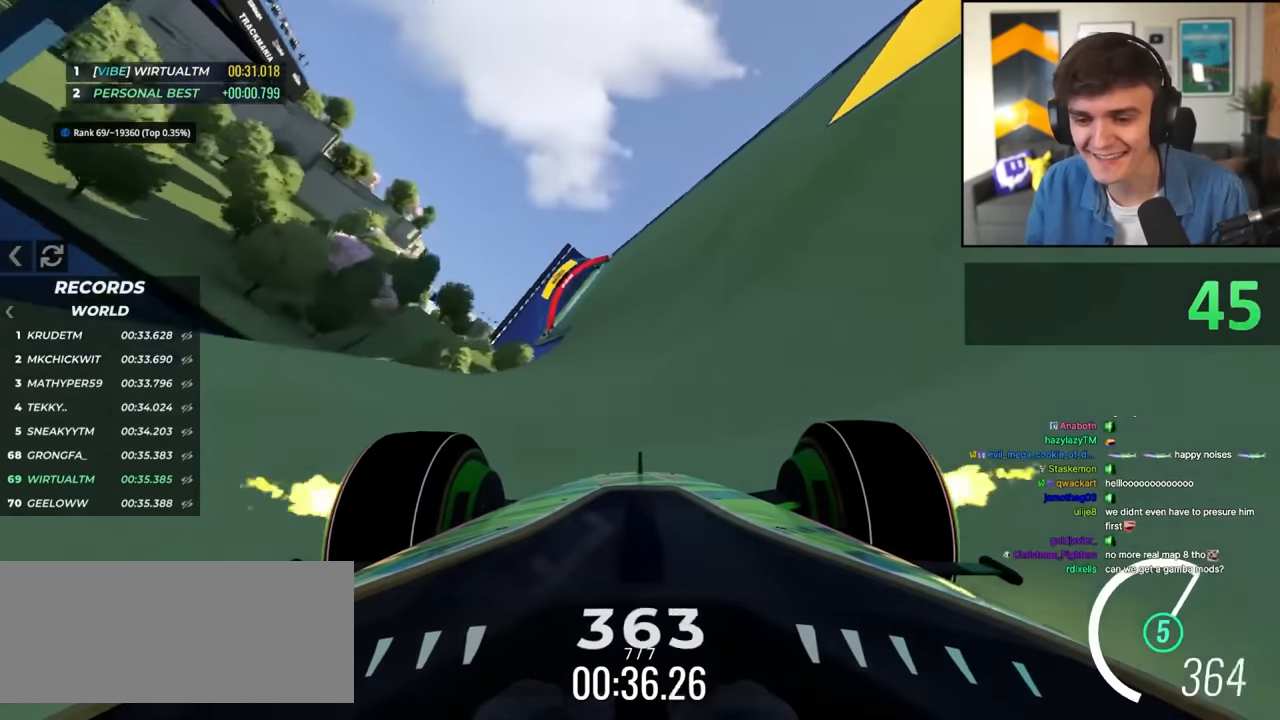
{"keys": ["left", "up"], "events": [[66, "left", "down"], [116, "left", "up"], [350, "right", "down"], [483, "left", "down"], [483, "right", "up"]]}
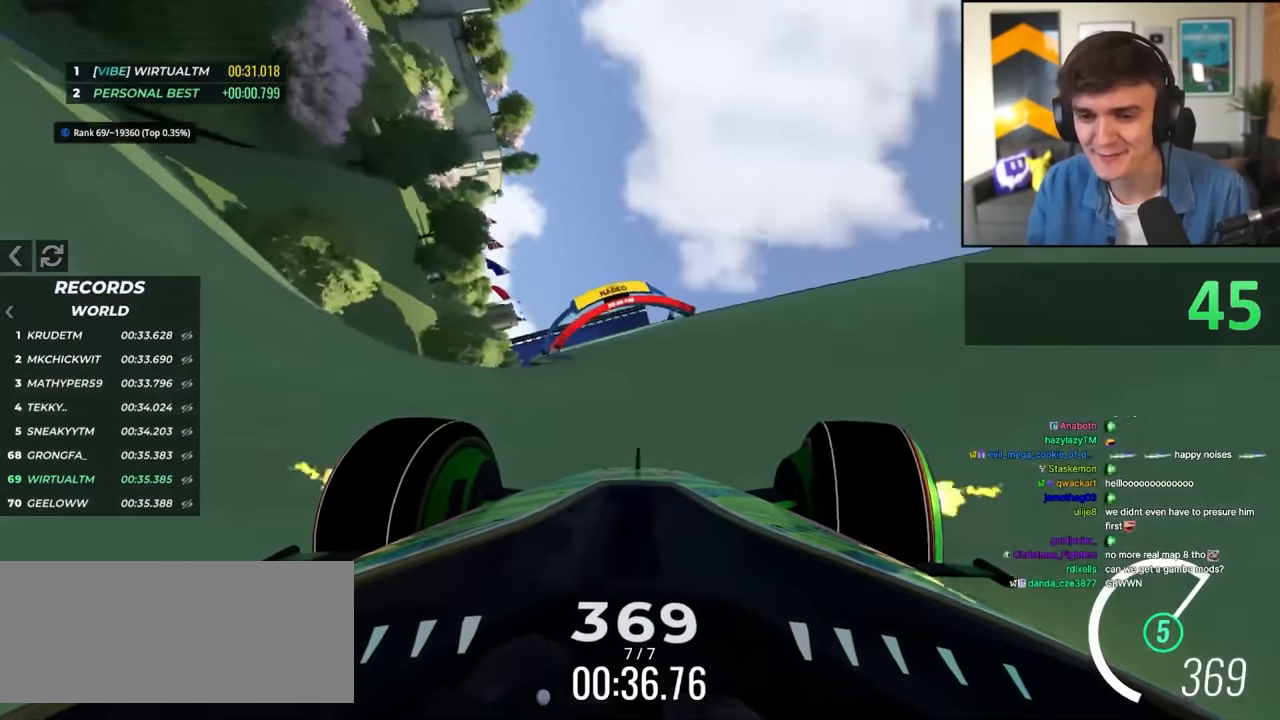
{"keys": ["up"], "events": [[166, "left", "up"], [316, "right", "down"], [416, "right", "up"]]}
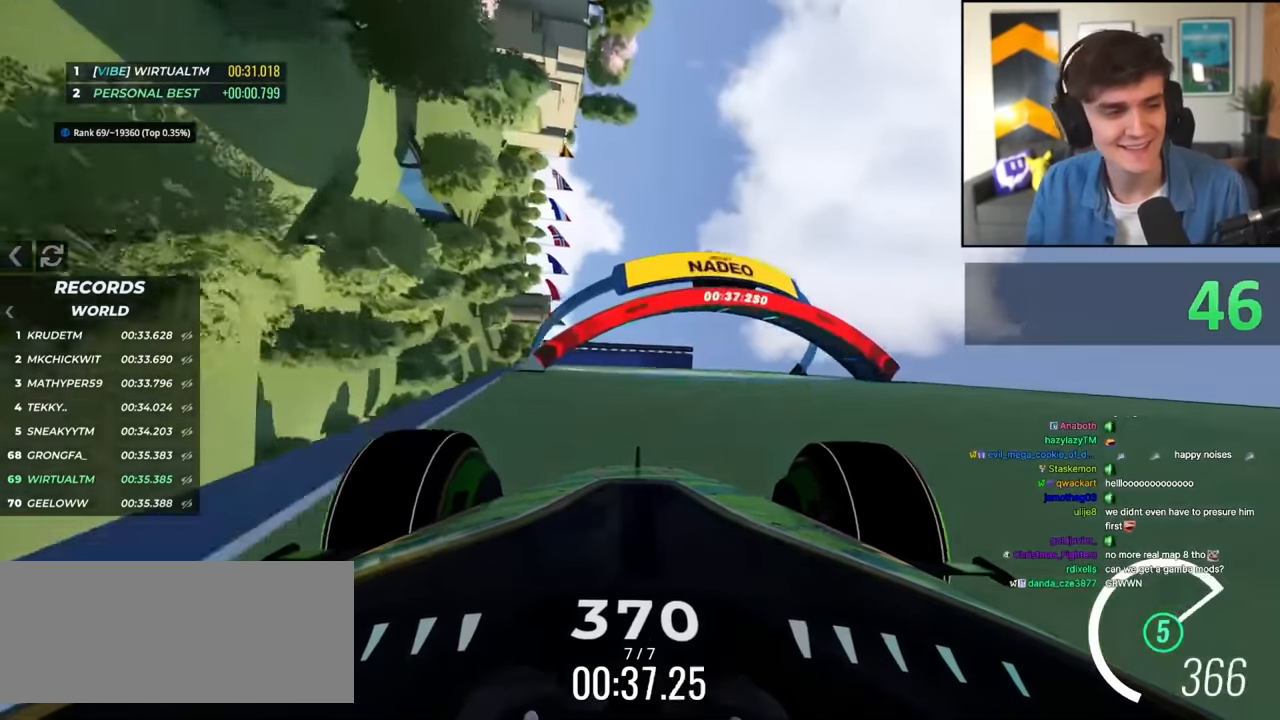
{"keys": ["up"], "events": []}
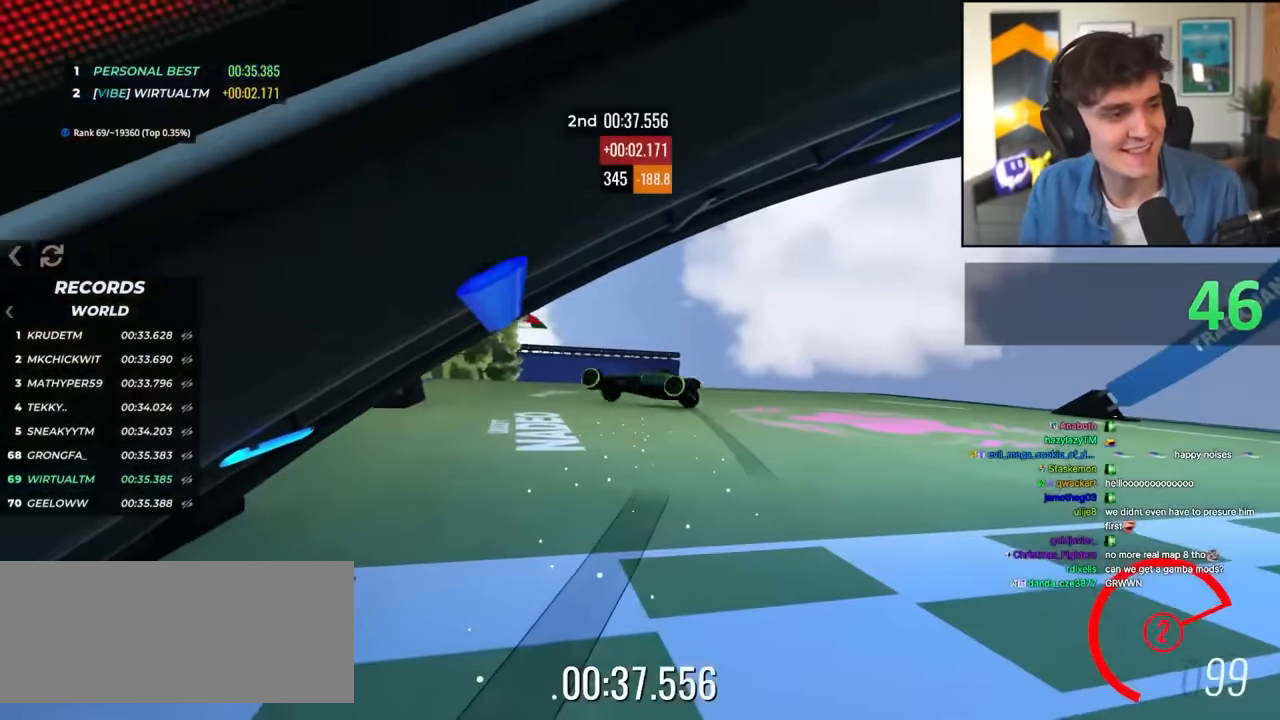
{"keys": ["up"], "events": []}
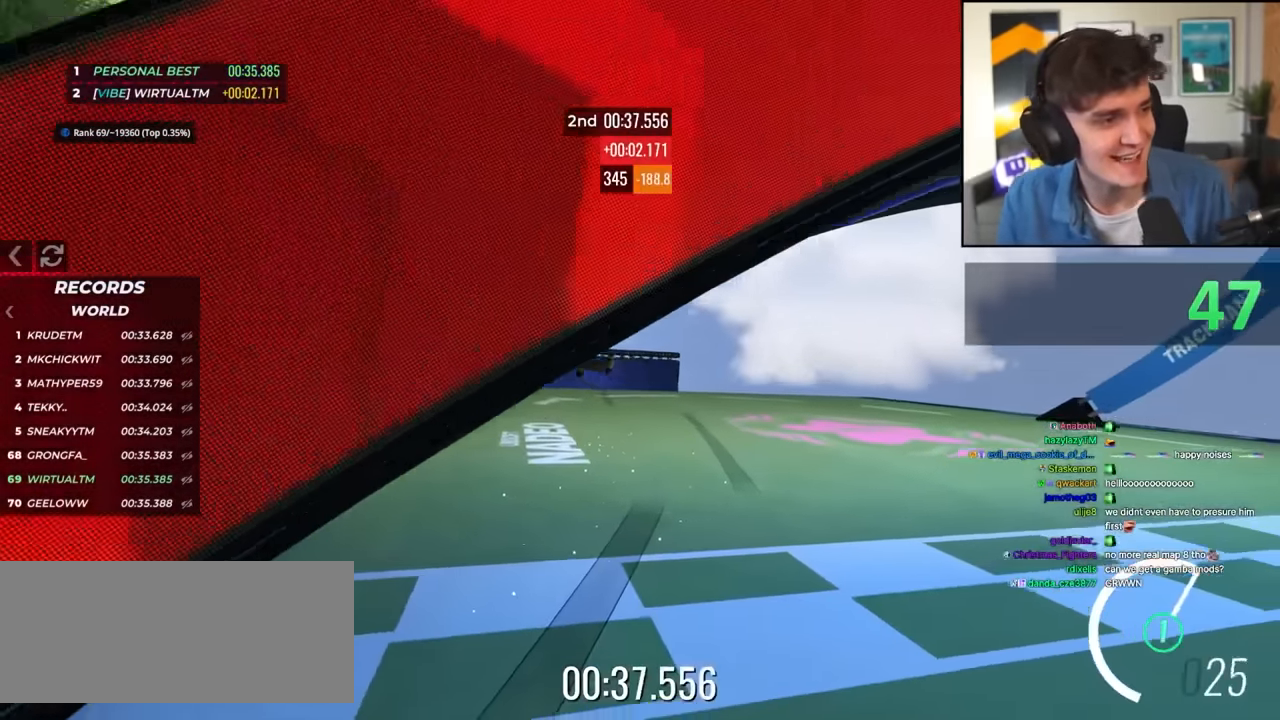
{"keys": ["up"], "events": []}
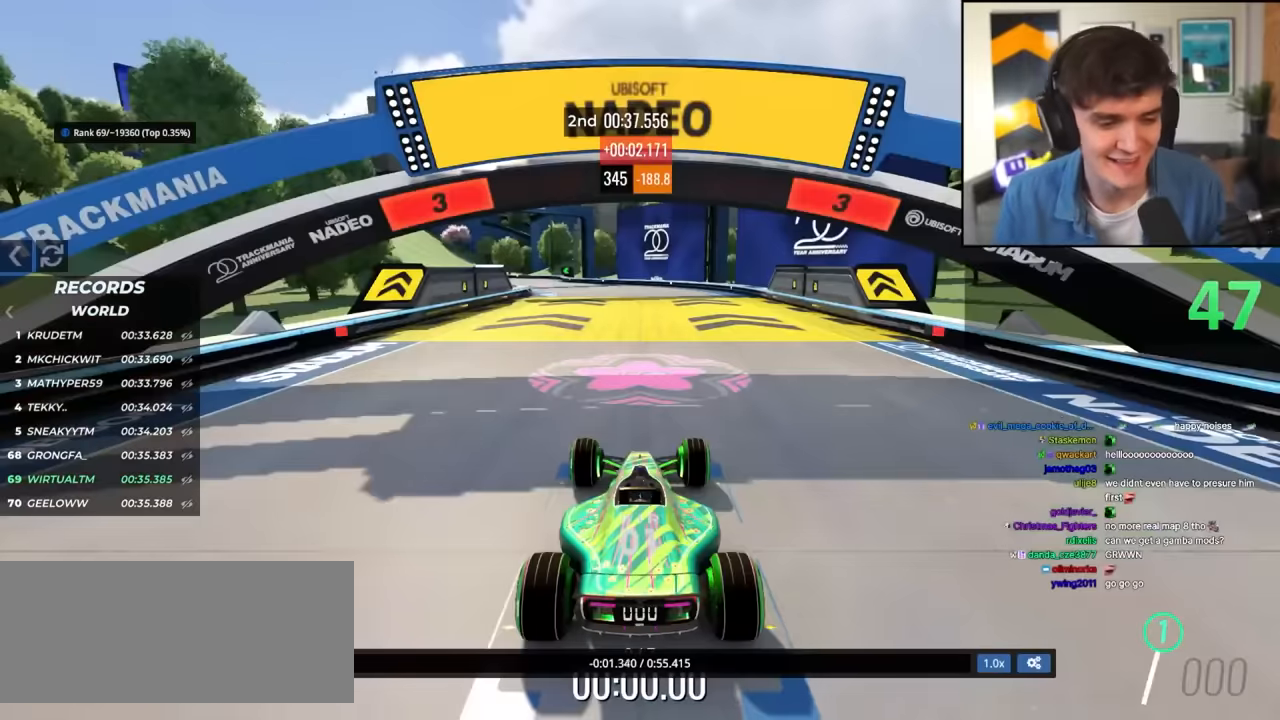
{"keys": ["up"], "events": []}
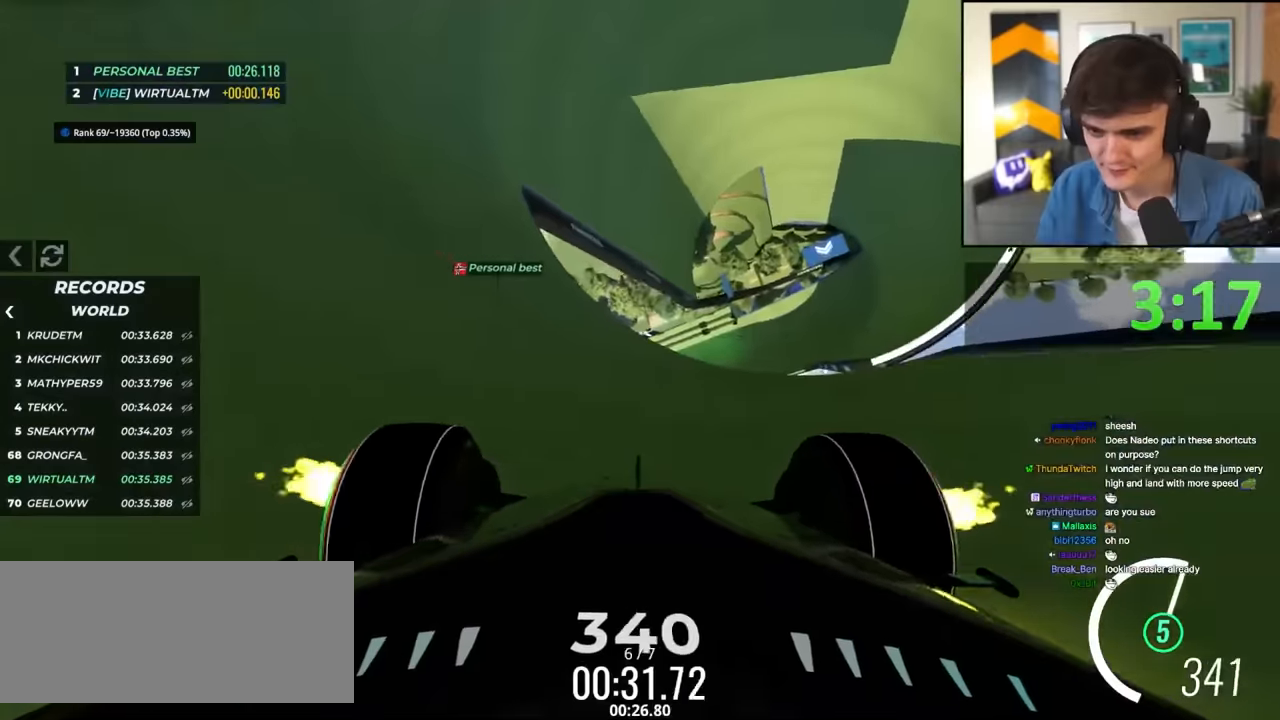
{"keys": ["right", "up"], "events": [[33, "right", "down"]]}
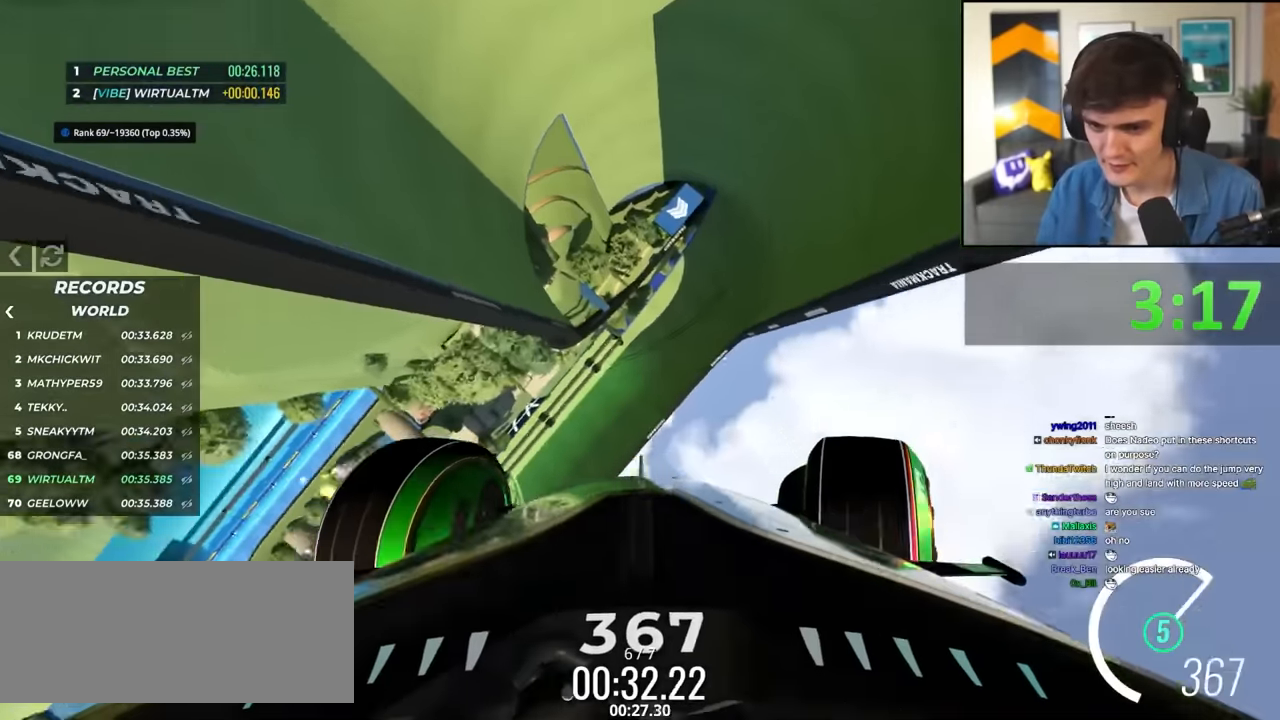
{"keys": ["right", "up"], "events": []}
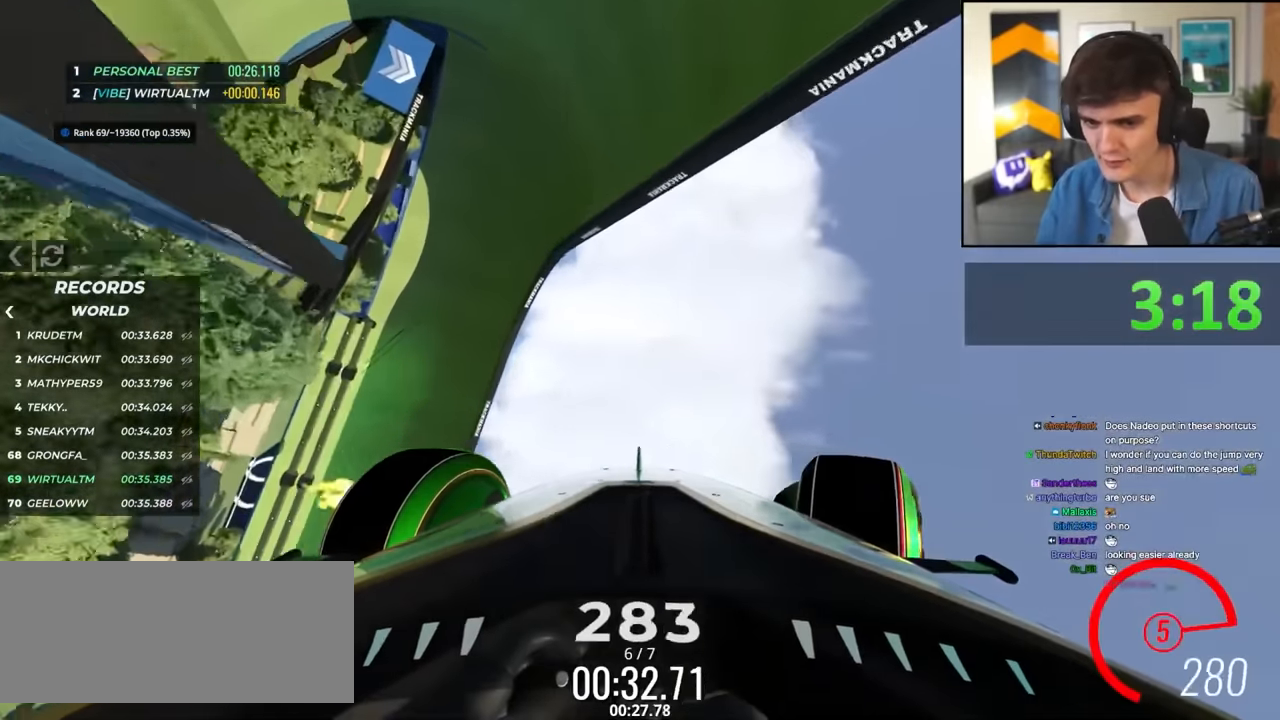
{"keys": ["right", "up"], "events": []}
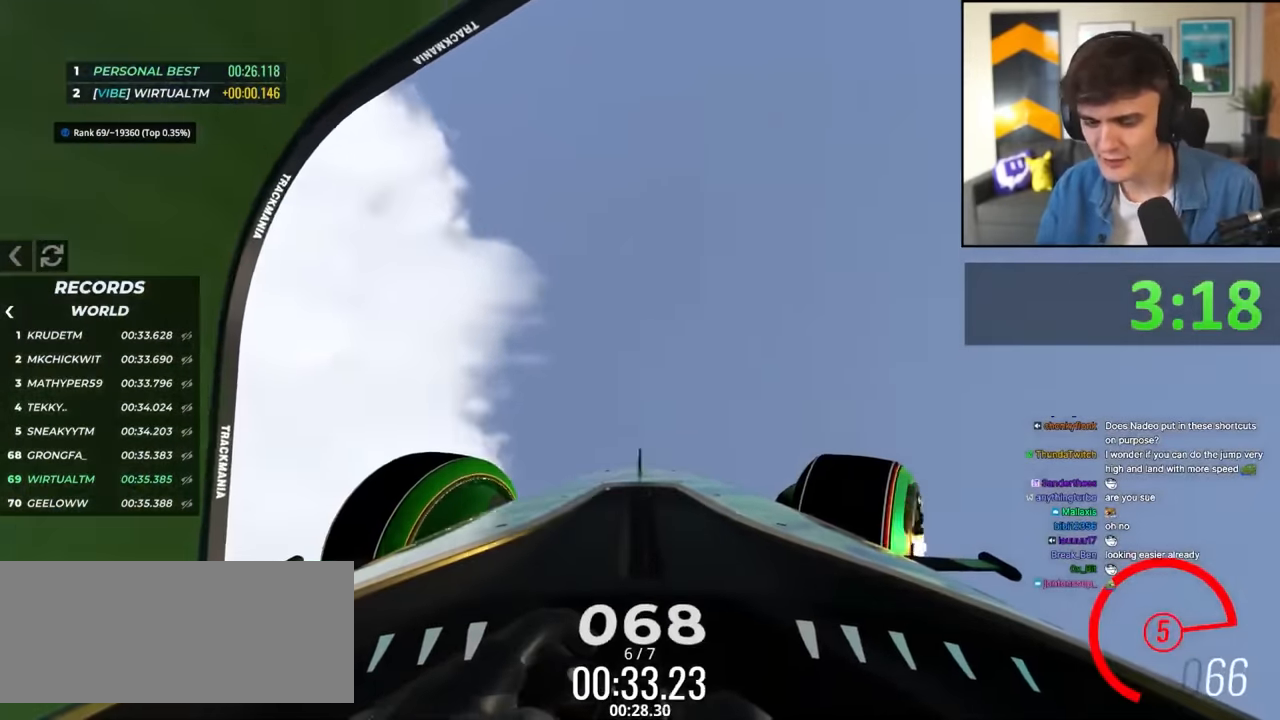
{"keys": ["right", "up"], "events": []}
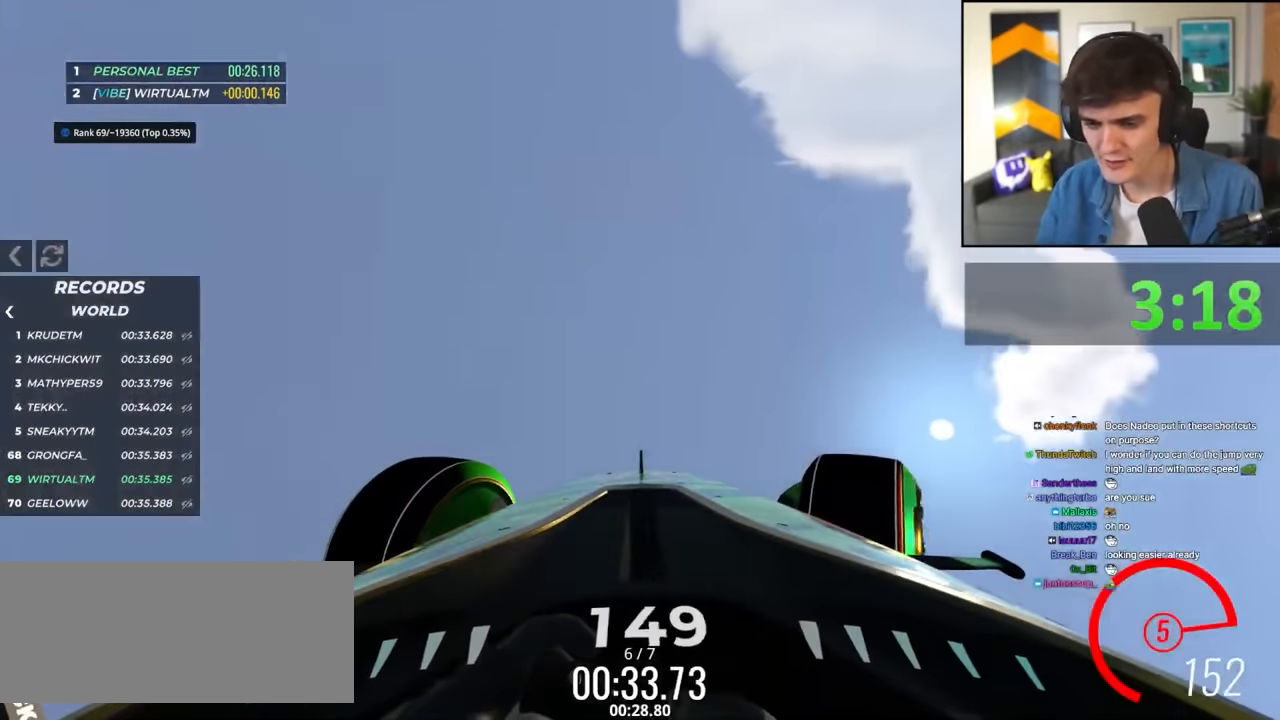
{"keys": ["right", "up"], "events": []}
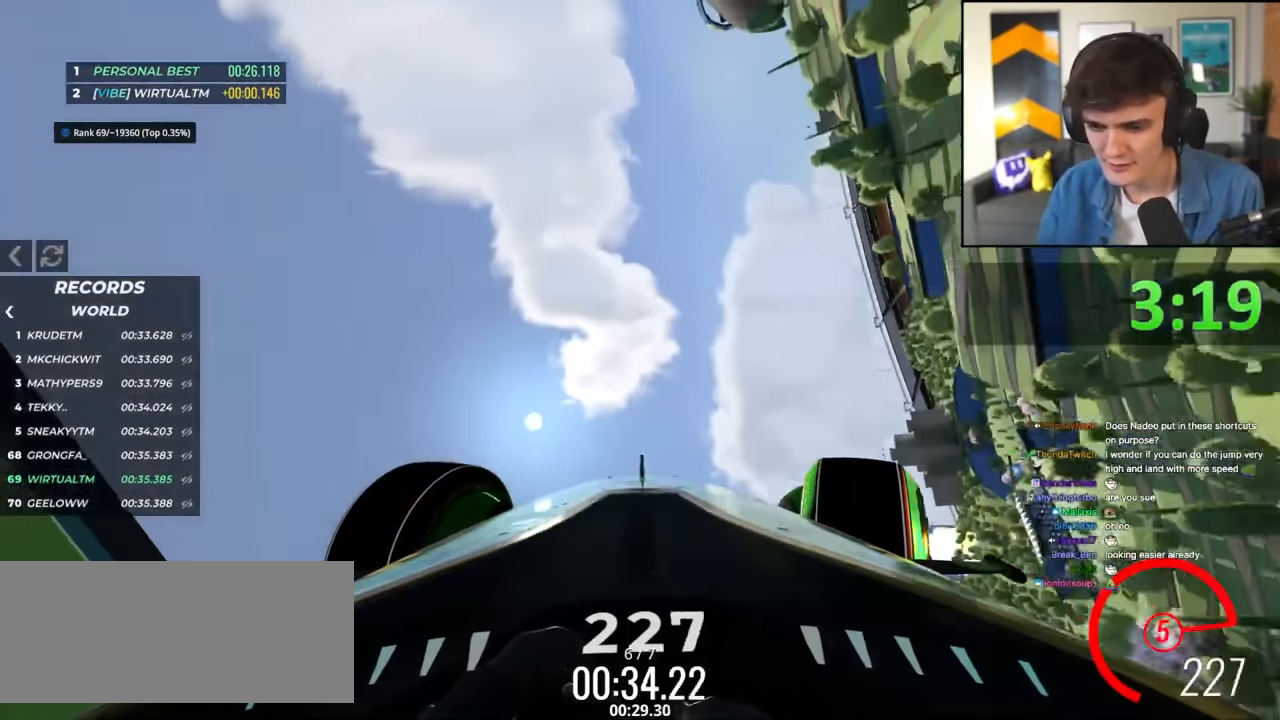
{"keys": ["left", "up"], "events": [[300, "right", "up"], [350, "left", "down"]]}
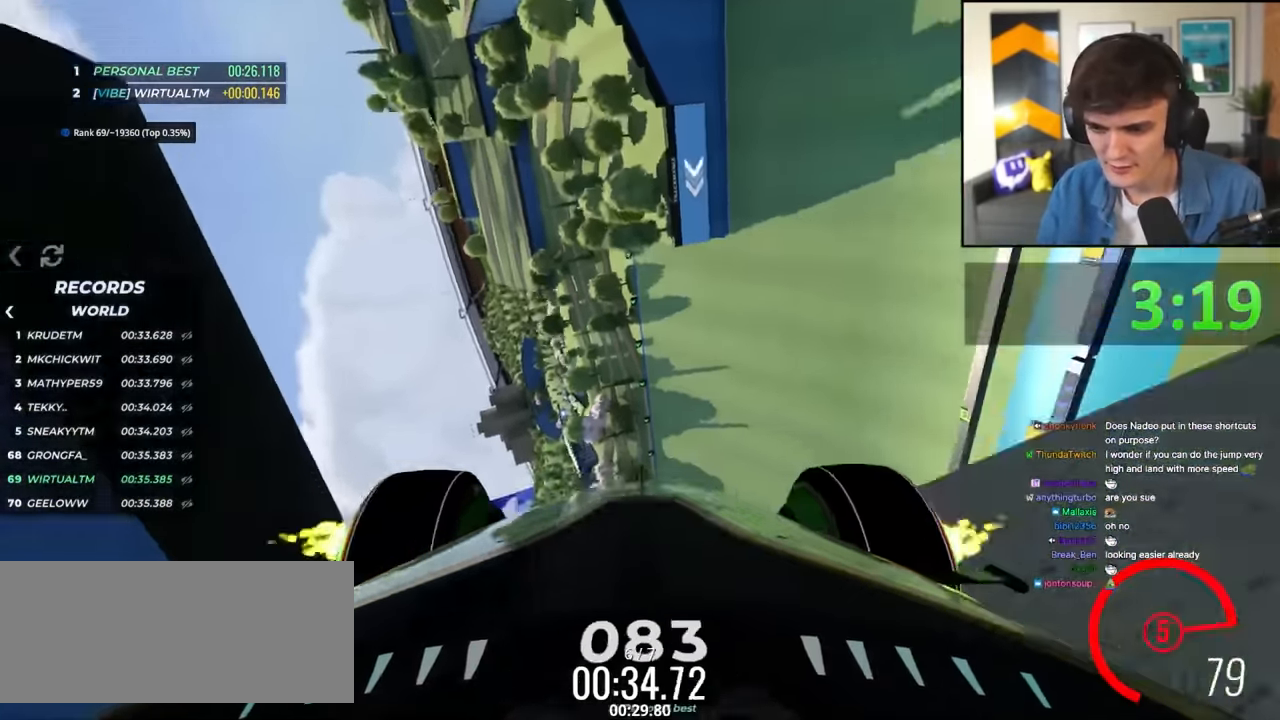
{"keys": ["up"], "events": [[500, "left", "up"]]}
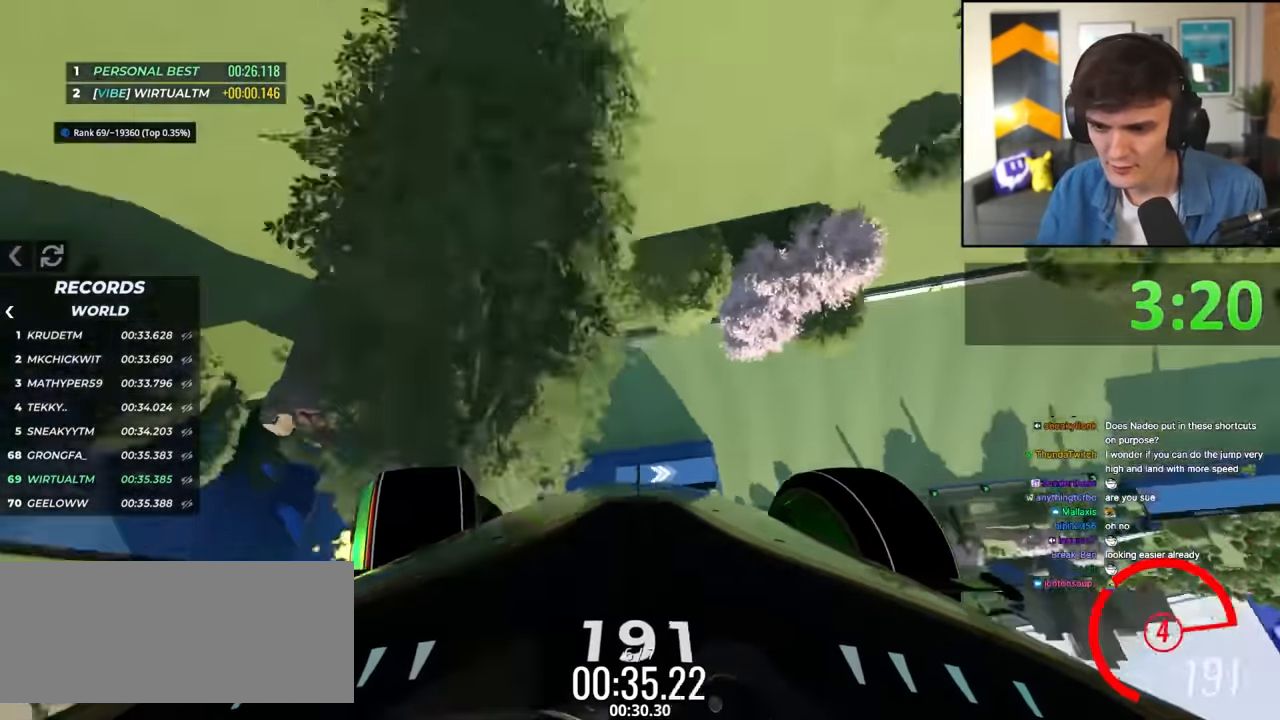
{"keys": ["up"], "events": []}
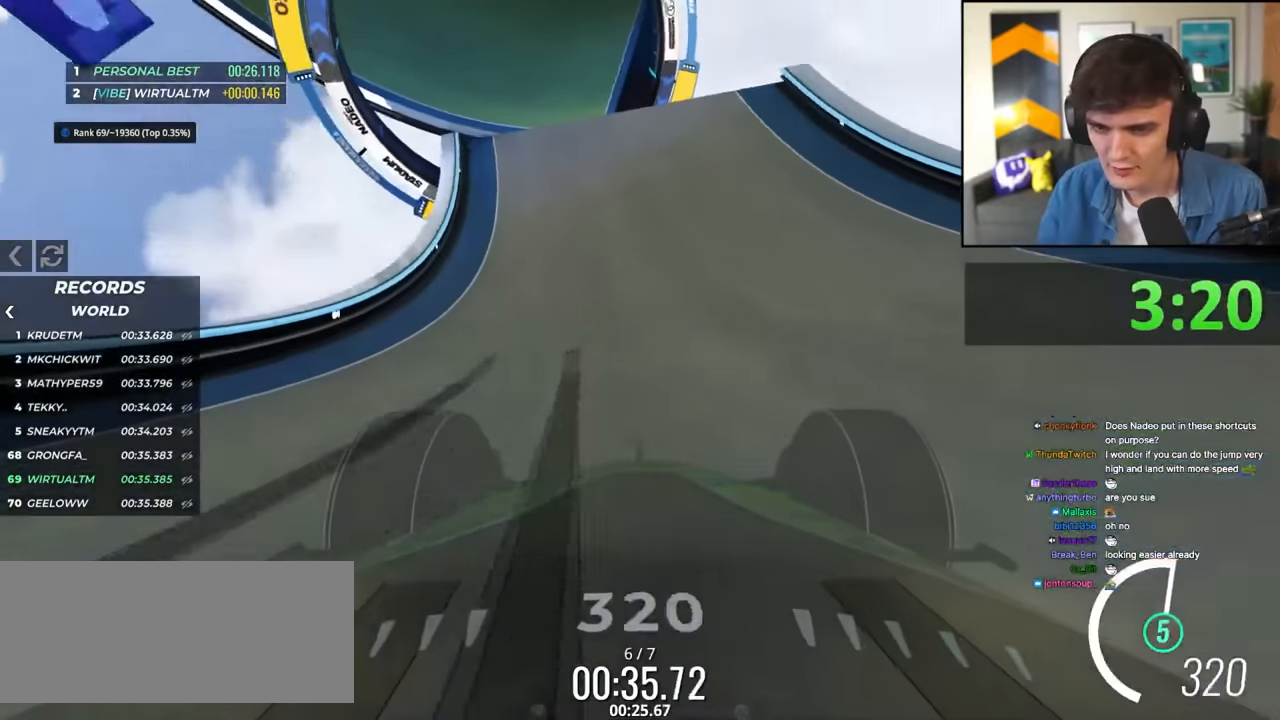
{"keys": ["up"], "events": []}
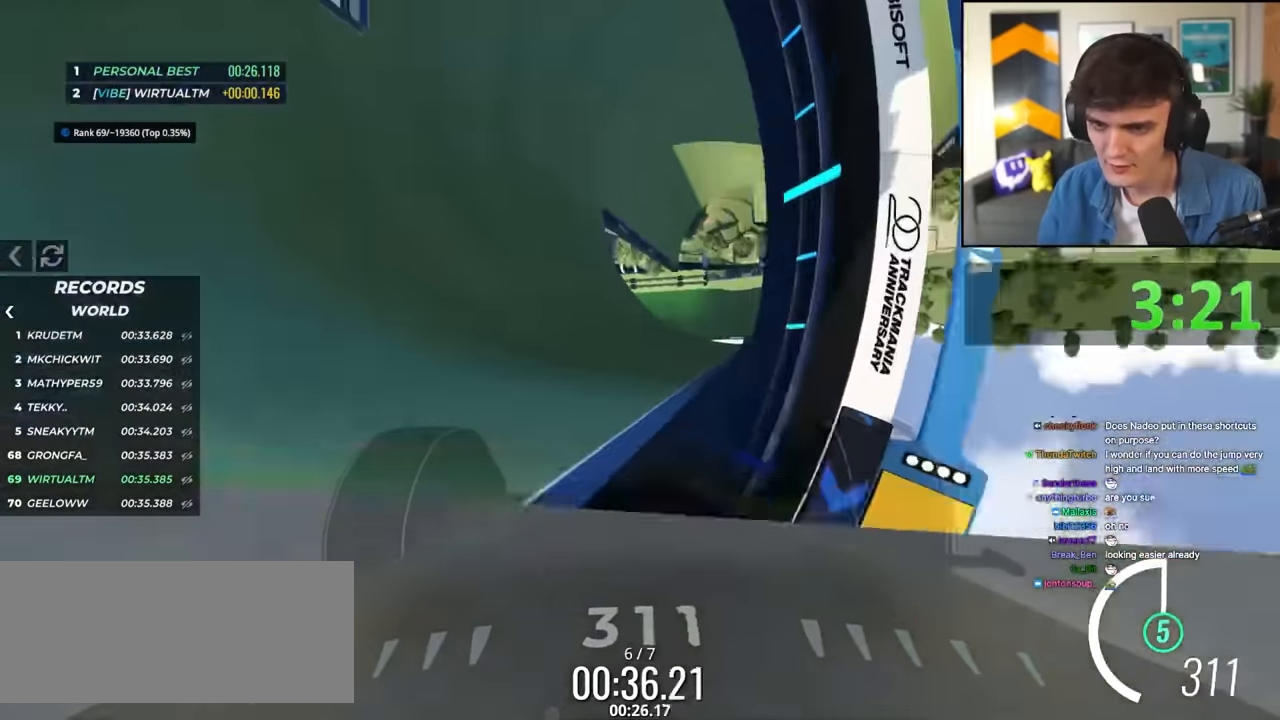
{"keys": ["left", "up"], "events": [[134, "left", "down"]]}
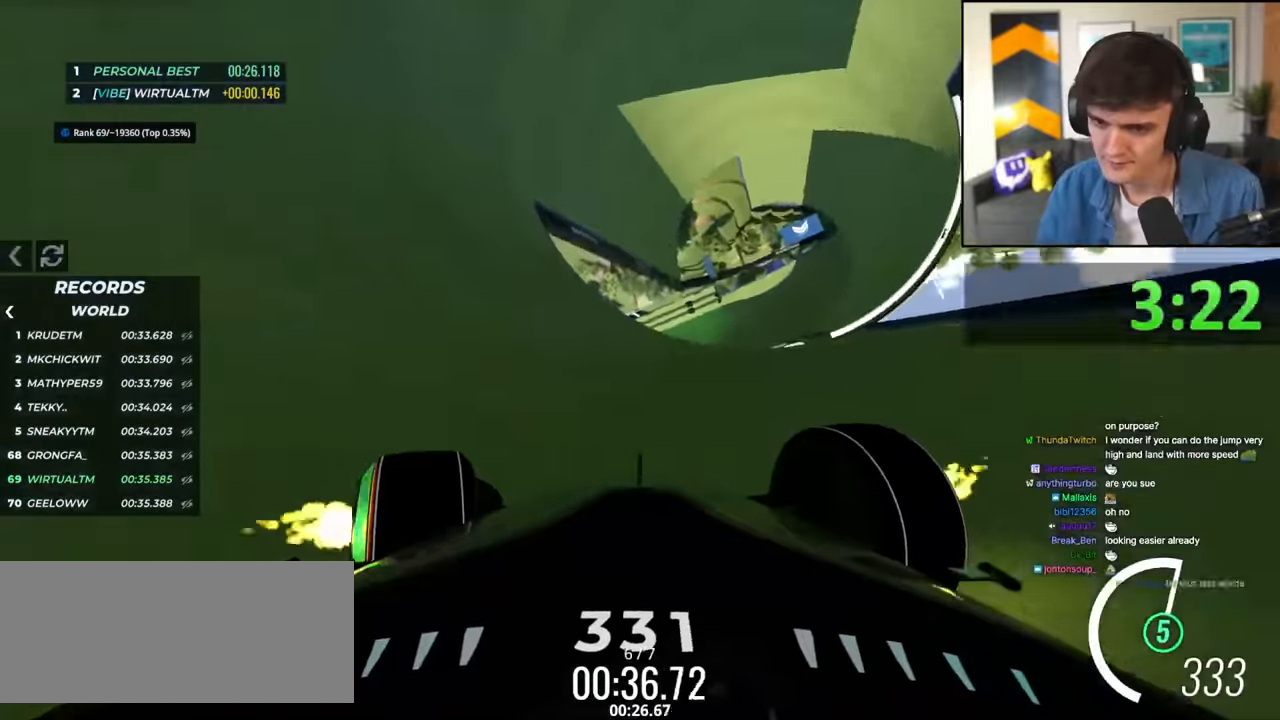
{"keys": ["right", "up"], "events": [[100, "left", "up"], [184, "right", "down"]]}
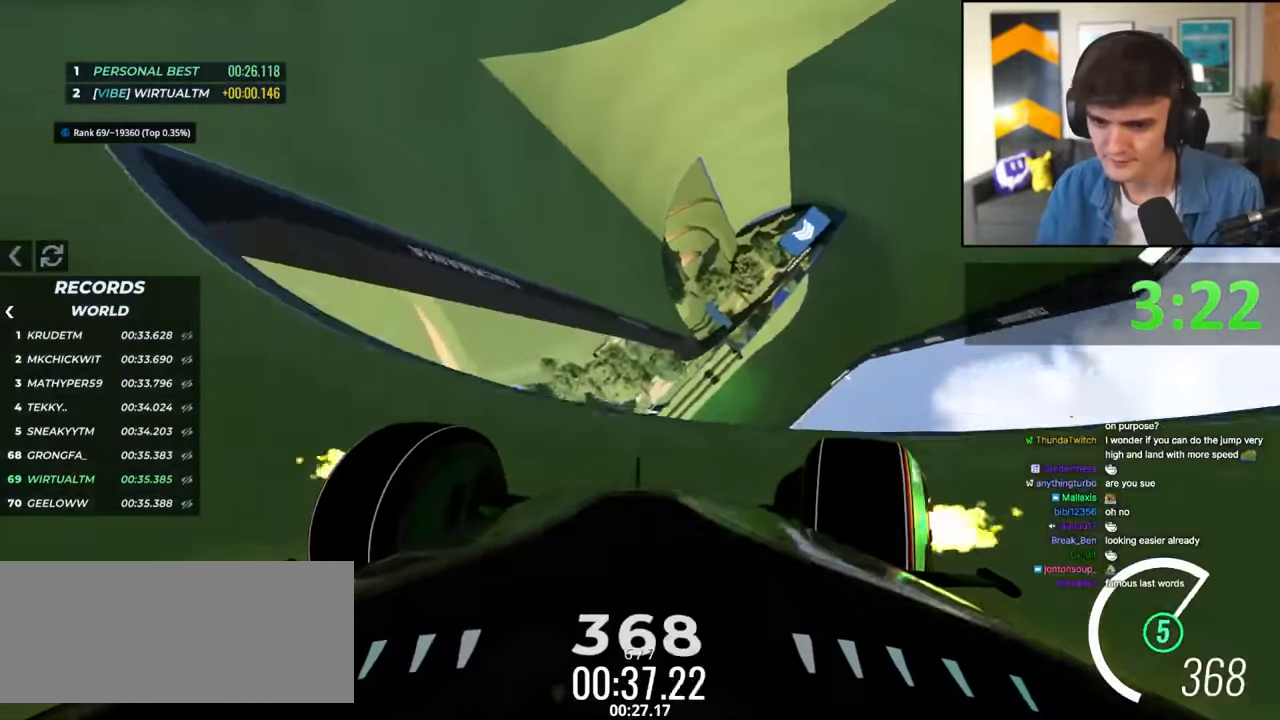
{"keys": ["right", "up"], "events": []}
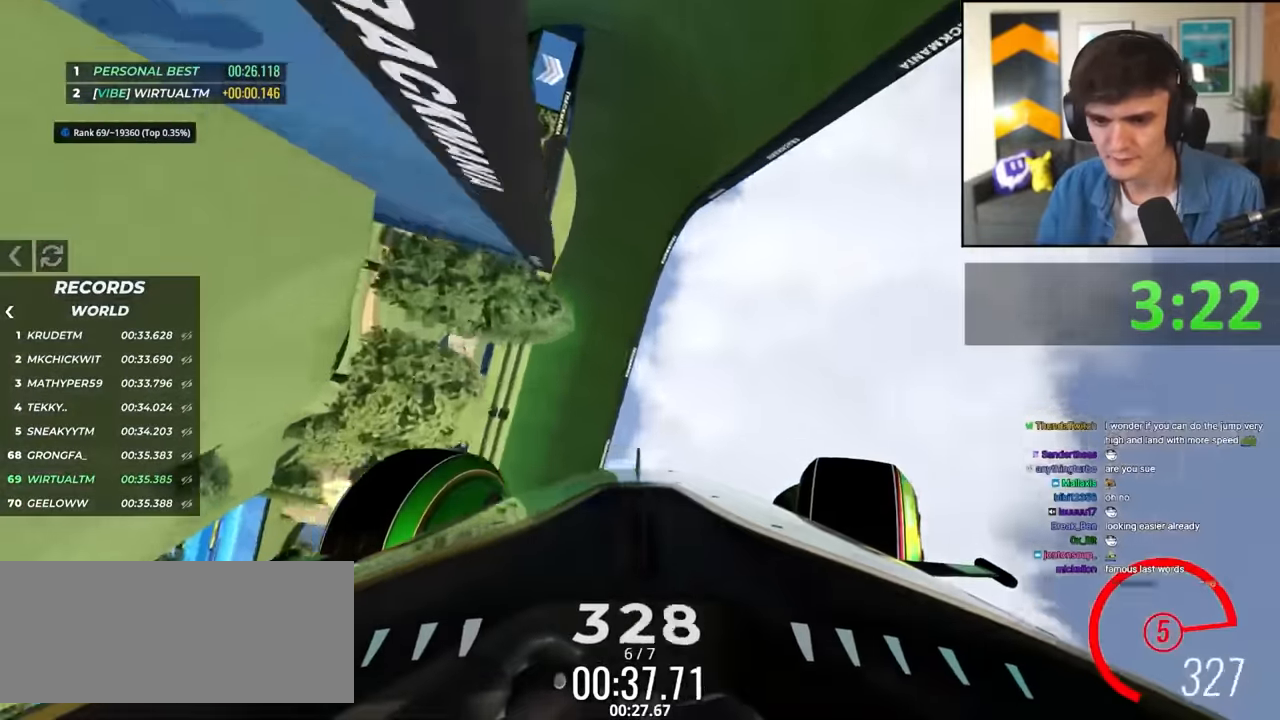
{"keys": ["right", "up"], "events": []}
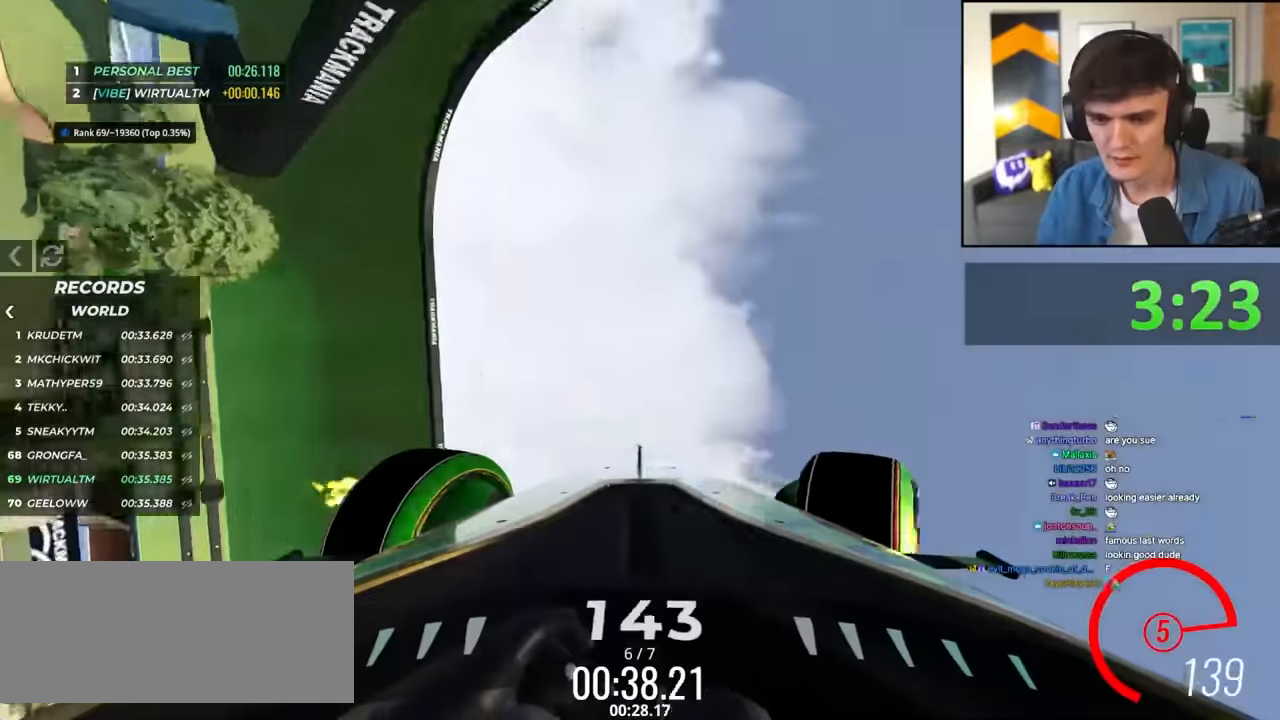
{"keys": ["right", "up"], "events": []}